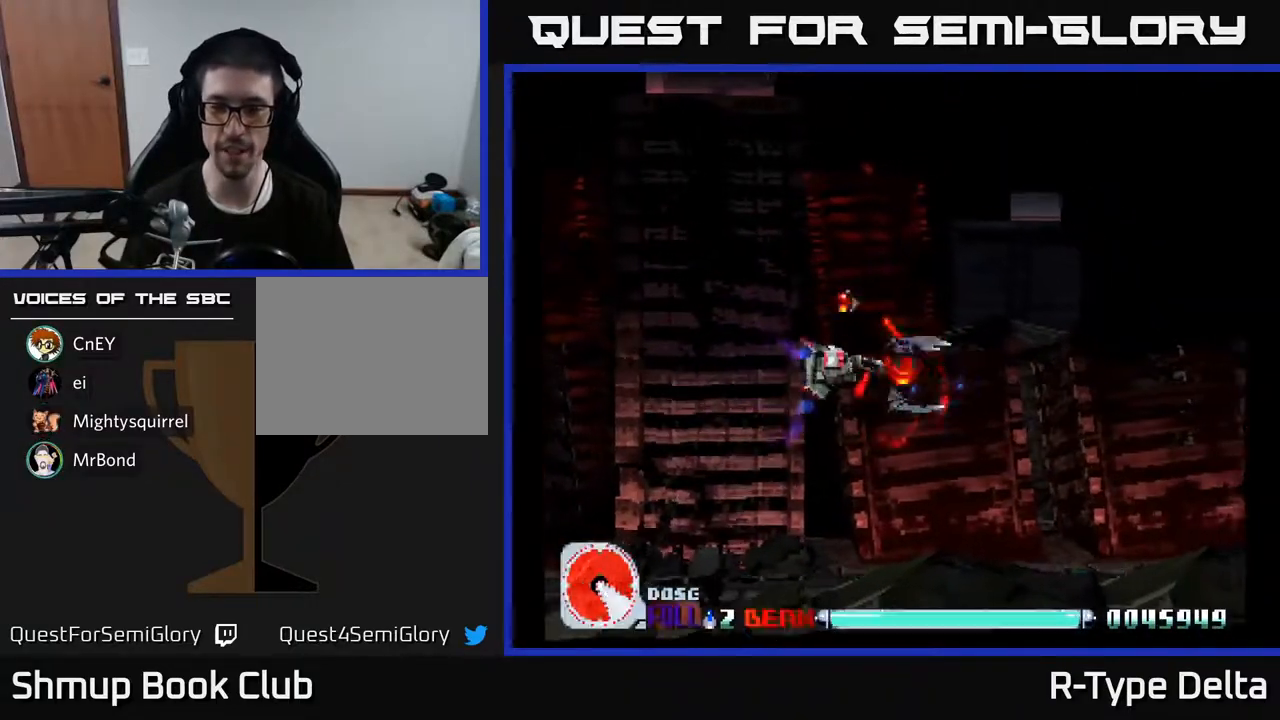
Gameplay with a controller (Xbox layout); each line is a JSON object with the inputs held at the frame after it. "events" lists button and stick changes between this image and that frame as [ms after this image, input, new state], when the widget could be followed in between. Not read: left_stick right_stick.
{"buttons": ["X", "DPAD_RIGHT"], "events": [[50, "DPAD_UP", "up"], [483, "DPAD_RIGHT", "down"]]}
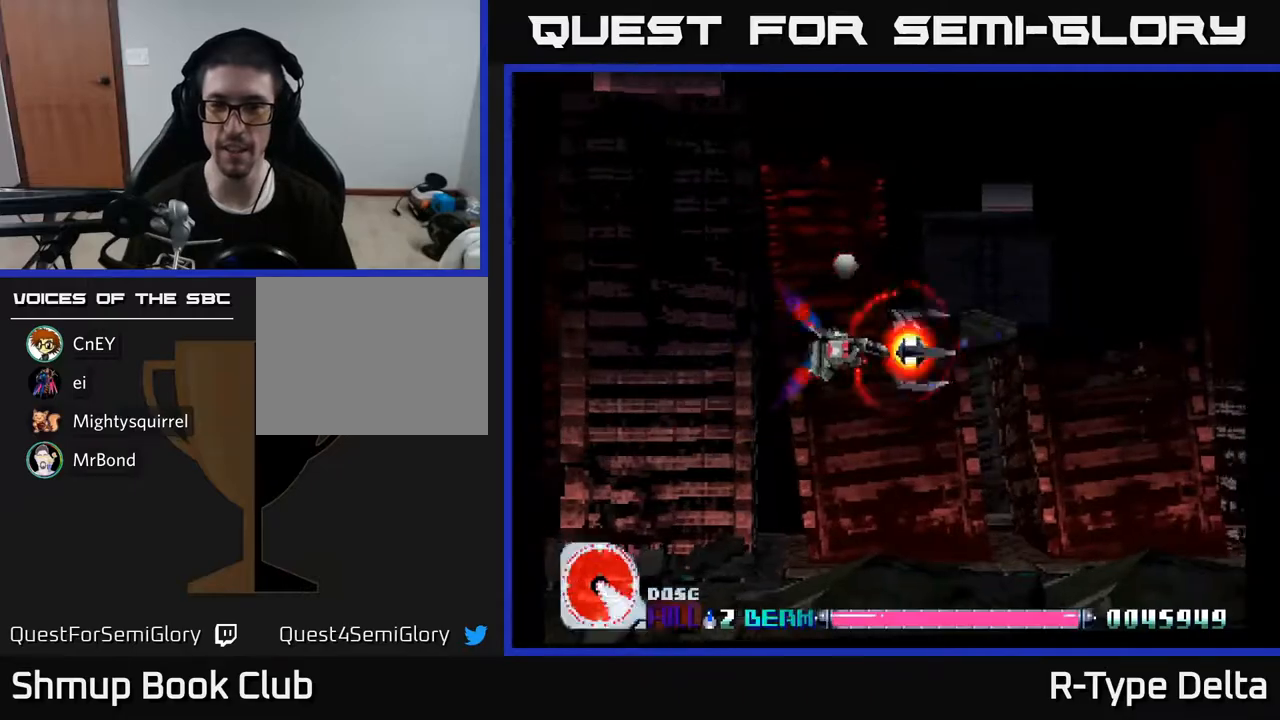
{"buttons": ["X"], "events": [[83, "DPAD_RIGHT", "up"]]}
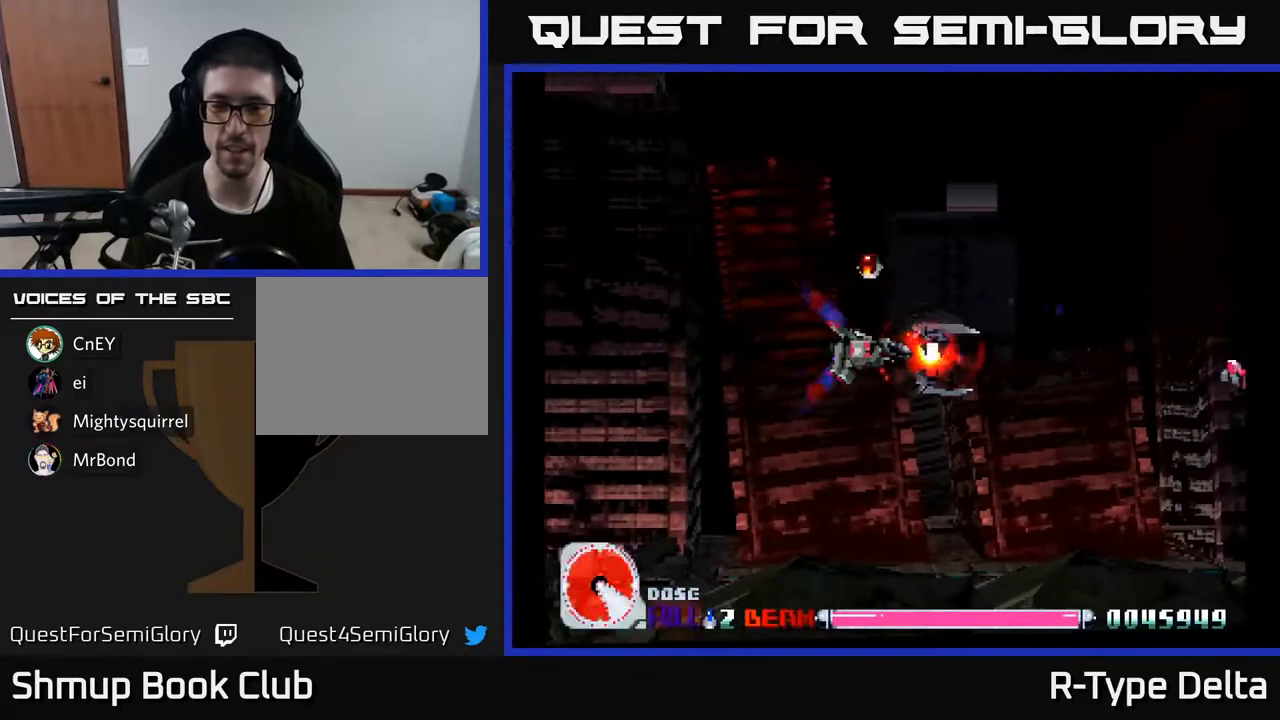
{"buttons": [], "events": [[433, "X", "up"]]}
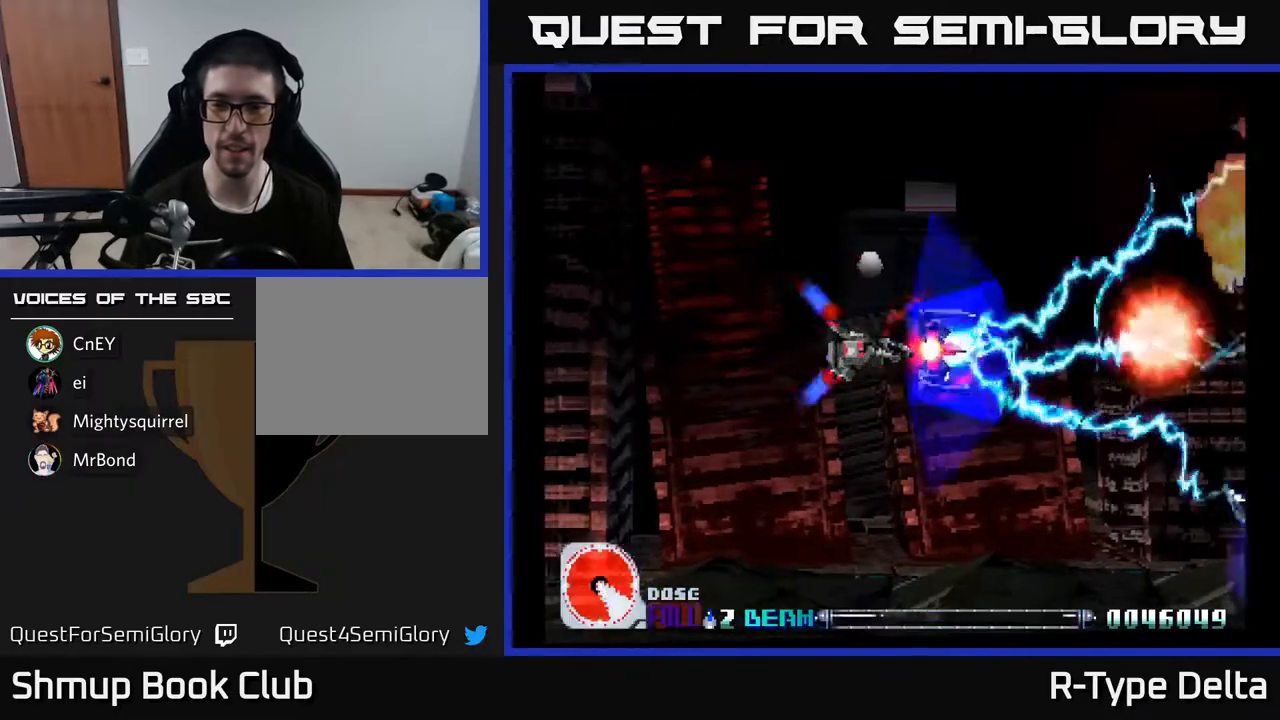
{"buttons": ["X", "DPAD_UP"], "events": [[17, "X", "down"], [83, "X", "up"], [150, "X", "down"], [217, "X", "up"], [267, "X", "down"], [417, "DPAD_UP", "down"]]}
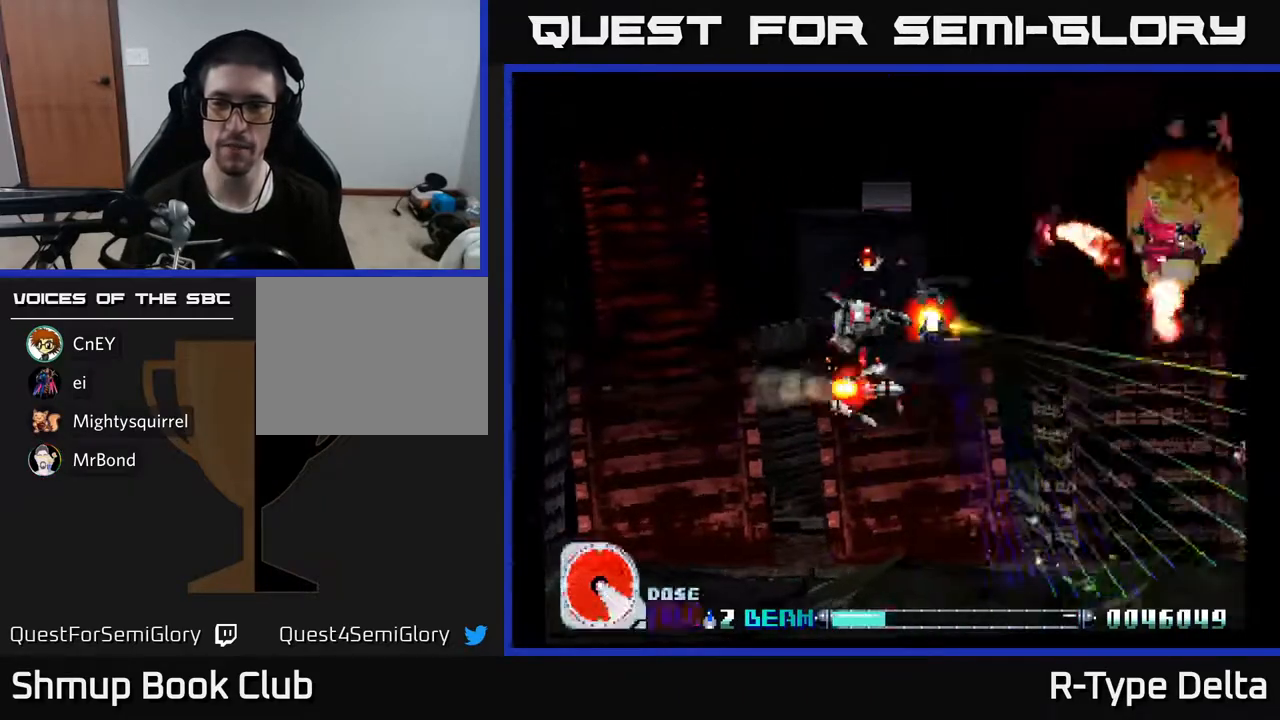
{"buttons": ["X", "DPAD_DOWN", "DPAD_RIGHT"], "events": [[33, "DPAD_RIGHT", "down"], [200, "DPAD_UP", "up"], [283, "DPAD_RIGHT", "up"], [317, "DPAD_DOWN", "down"], [483, "DPAD_RIGHT", "down"]]}
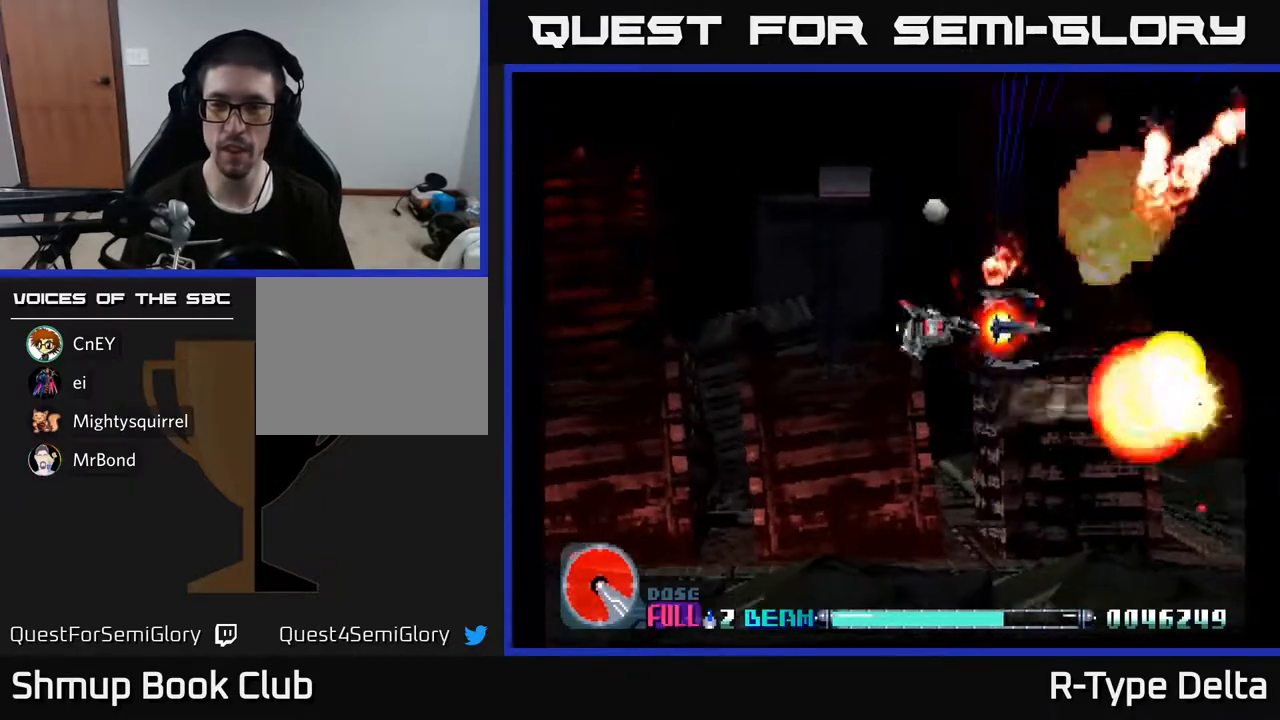
{"buttons": ["X", "DPAD_UP"], "events": [[133, "DPAD_RIGHT", "up"], [317, "DPAD_DOWN", "up"], [383, "DPAD_UP", "down"]]}
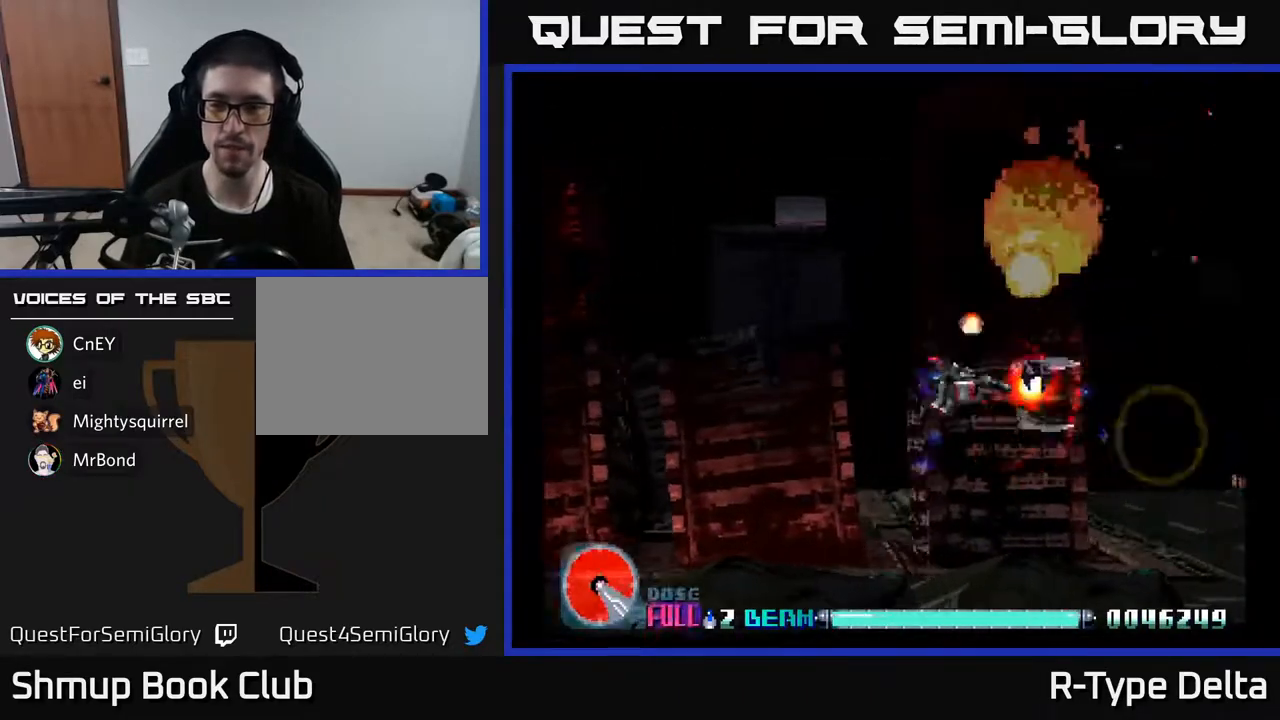
{"buttons": ["X", "DPAD_DOWN"], "events": [[133, "DPAD_LEFT", "down"], [250, "DPAD_UP", "up"], [300, "DPAD_DOWN", "down"], [317, "DPAD_LEFT", "up"]]}
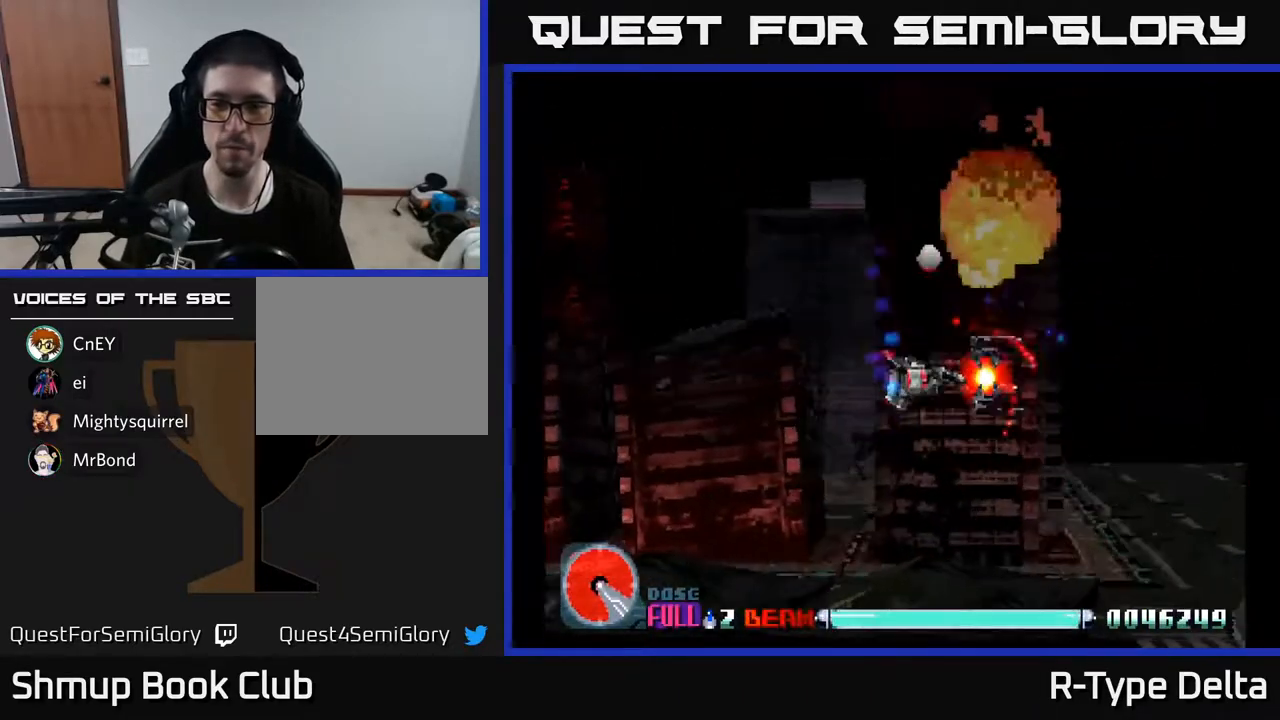
{"buttons": ["X"], "events": [[117, "DPAD_DOWN", "up"], [200, "DPAD_UP", "down"], [233, "DPAD_LEFT", "down"], [317, "DPAD_UP", "up"], [350, "DPAD_LEFT", "up"]]}
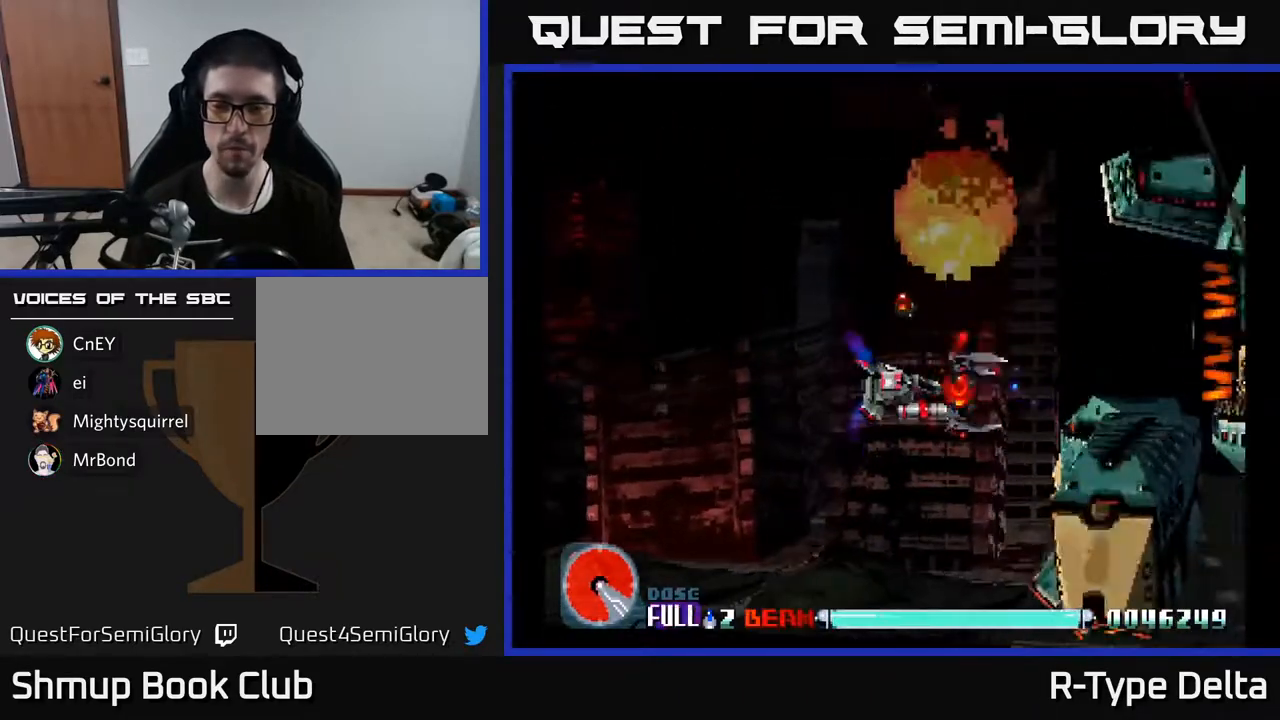
{"buttons": ["X"], "events": []}
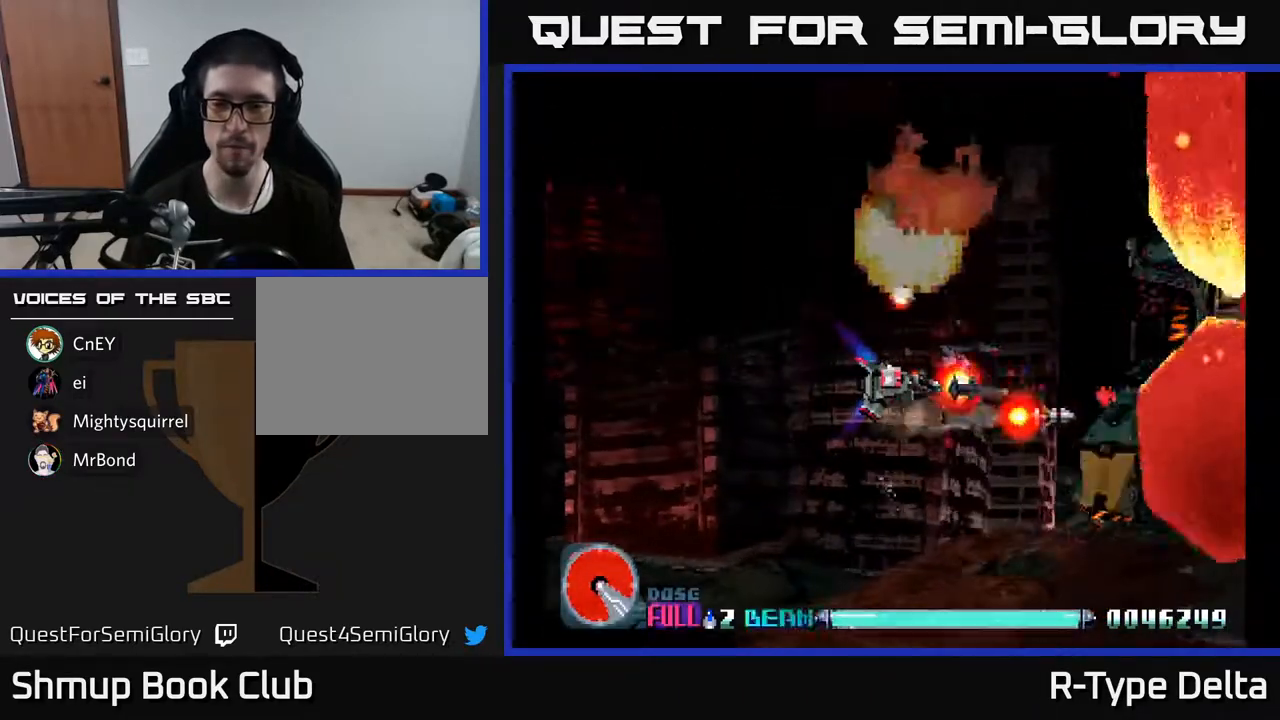
{"buttons": ["X", "DPAD_RIGHT"], "events": [[100, "DPAD_LEFT", "down"], [150, "DPAD_UP", "down"], [217, "DPAD_LEFT", "up"], [267, "DPAD_RIGHT", "down"], [267, "DPAD_UP", "up"], [283, "DPAD_UP", "down"], [433, "DPAD_UP", "up"]]}
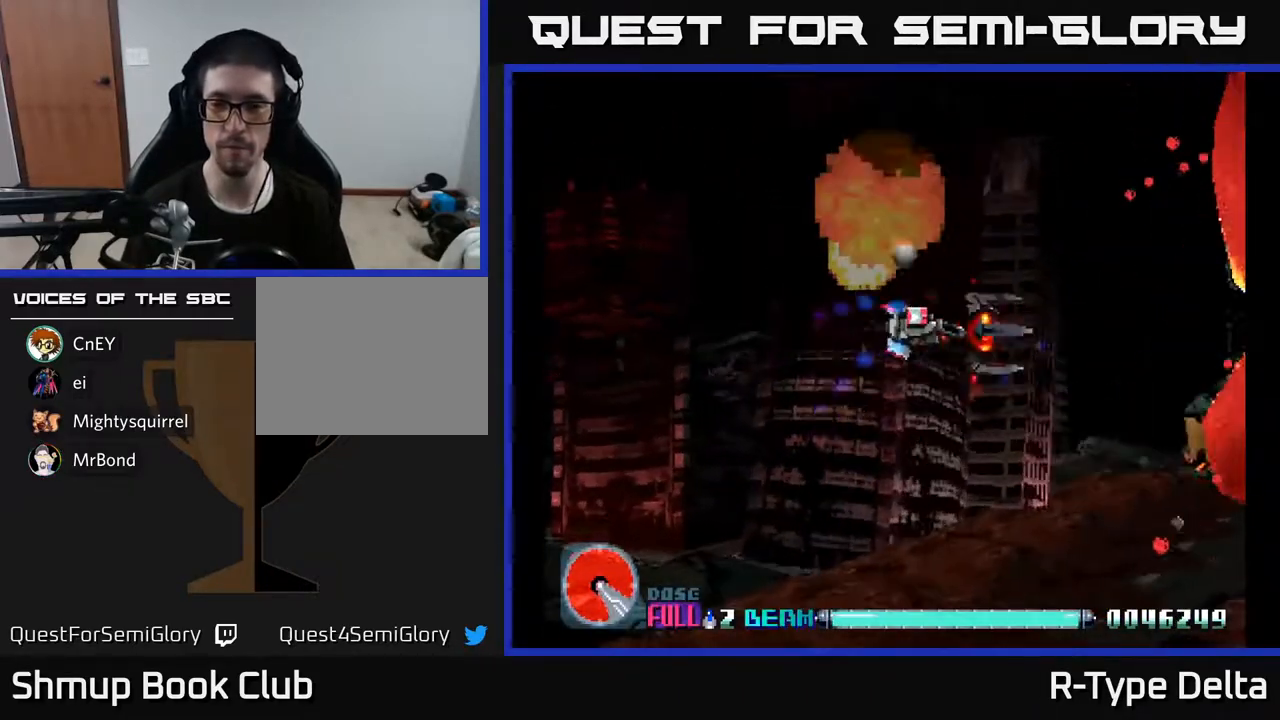
{"buttons": ["X"], "events": [[117, "DPAD_RIGHT", "up"]]}
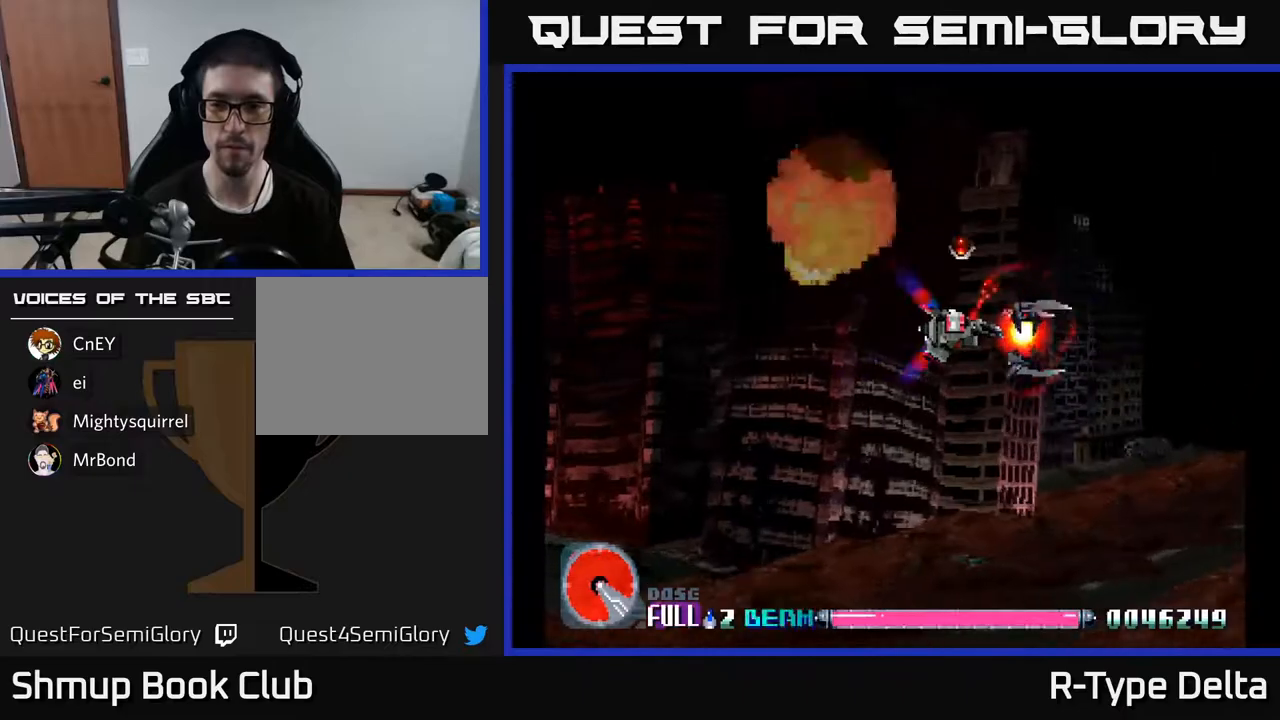
{"buttons": ["X"], "events": []}
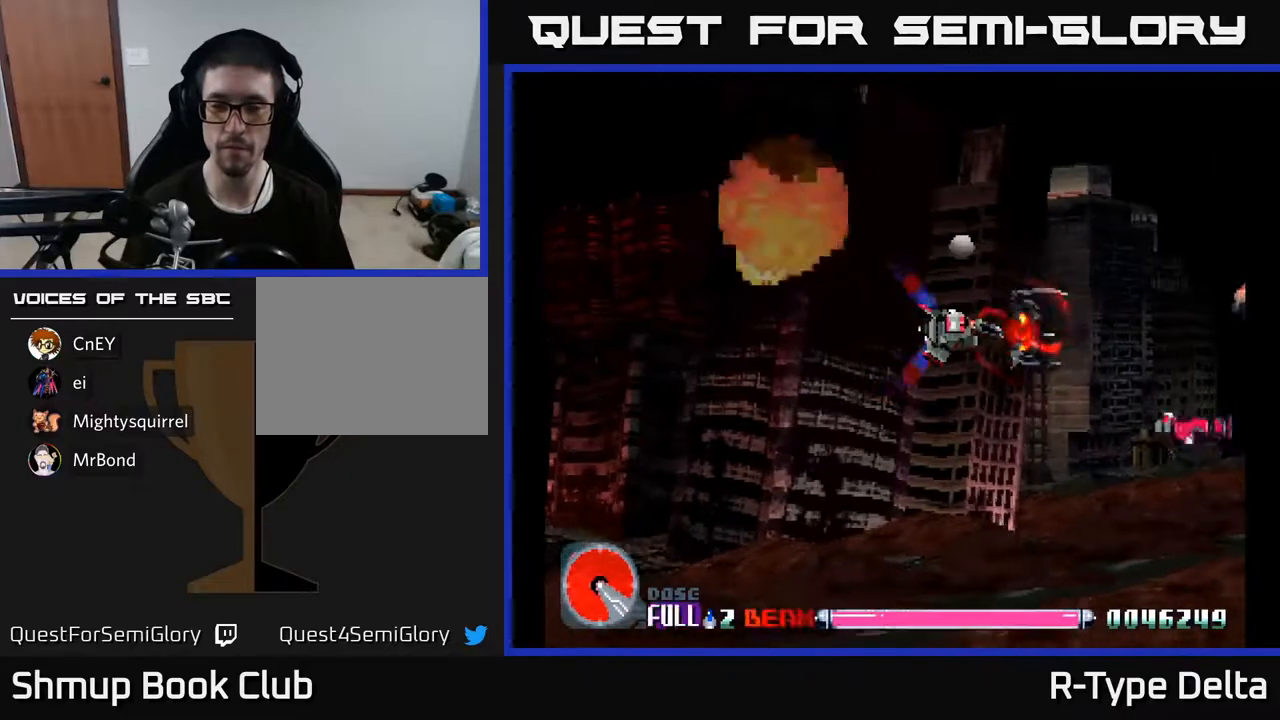
{"buttons": ["X", "DPAD_RIGHT"], "events": [[167, "DPAD_DOWN", "down"], [317, "DPAD_RIGHT", "down"], [400, "X", "up"], [450, "DPAD_DOWN", "up"], [467, "X", "down"]]}
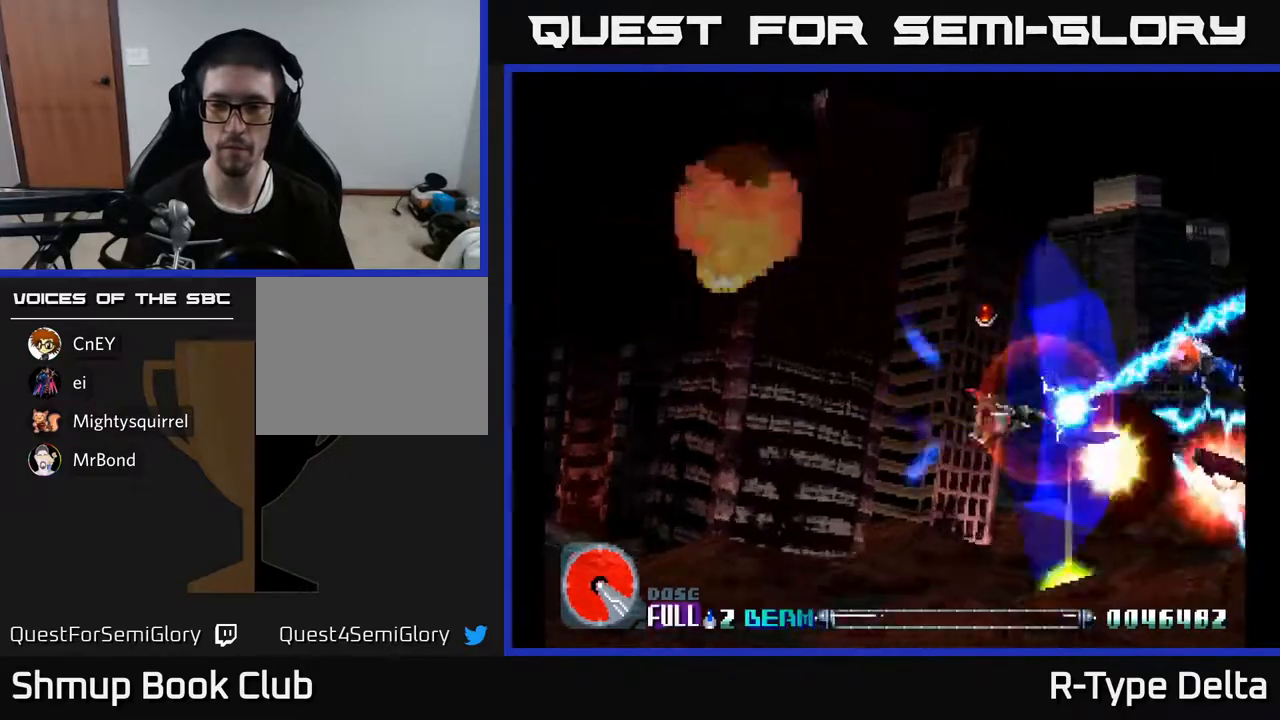
{"buttons": ["DPAD_UP", "DPAD_LEFT"]}
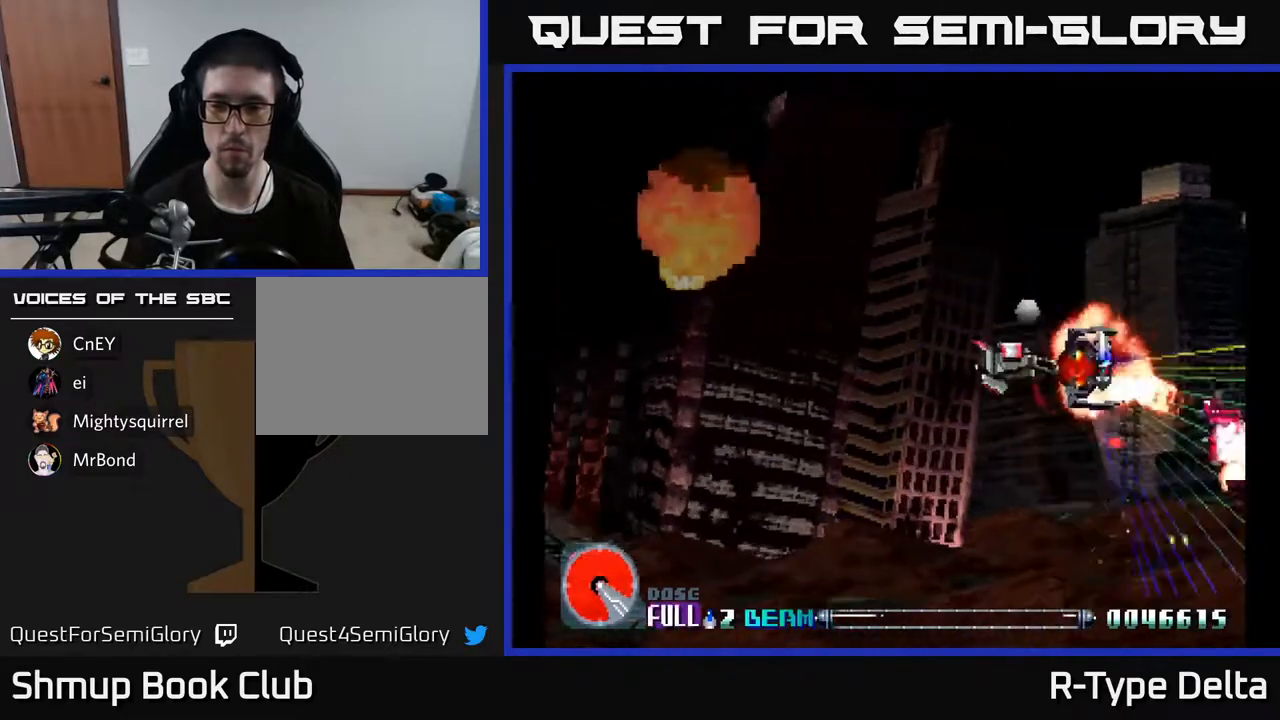
{"buttons": ["X", "DPAD_DOWN"], "events": [[33, "X", "down"], [117, "DPAD_LEFT", "up"], [117, "DPAD_UP", "up"], [183, "DPAD_RIGHT", "down"], [317, "DPAD_DOWN", "down"], [350, "DPAD_RIGHT", "up"]]}
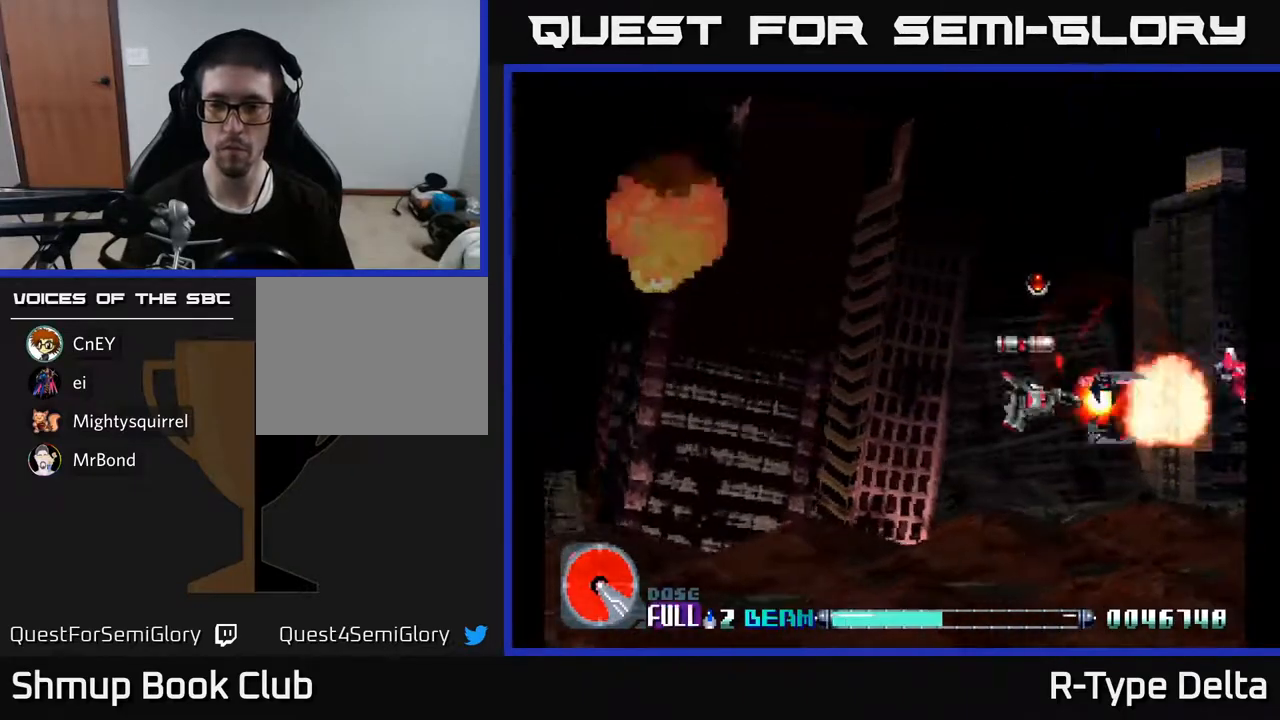
{"buttons": ["DPAD_RIGHT"], "events": [[17, "DPAD_DOWN", "up"], [33, "DPAD_LEFT", "down"], [250, "DPAD_UP", "down"], [267, "DPAD_LEFT", "up"], [483, "DPAD_RIGHT", "down"], [483, "DPAD_UP", "up"], [500, "X", "up"]]}
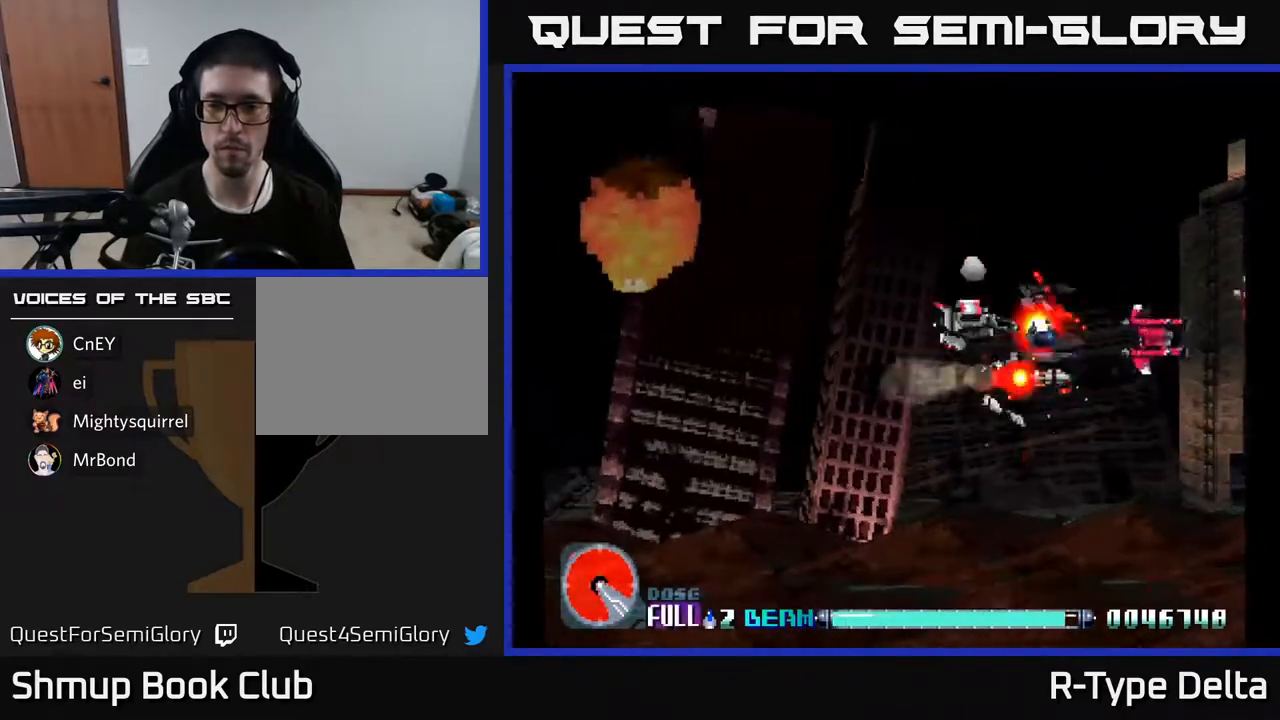
{"buttons": ["DPAD_UP"]}
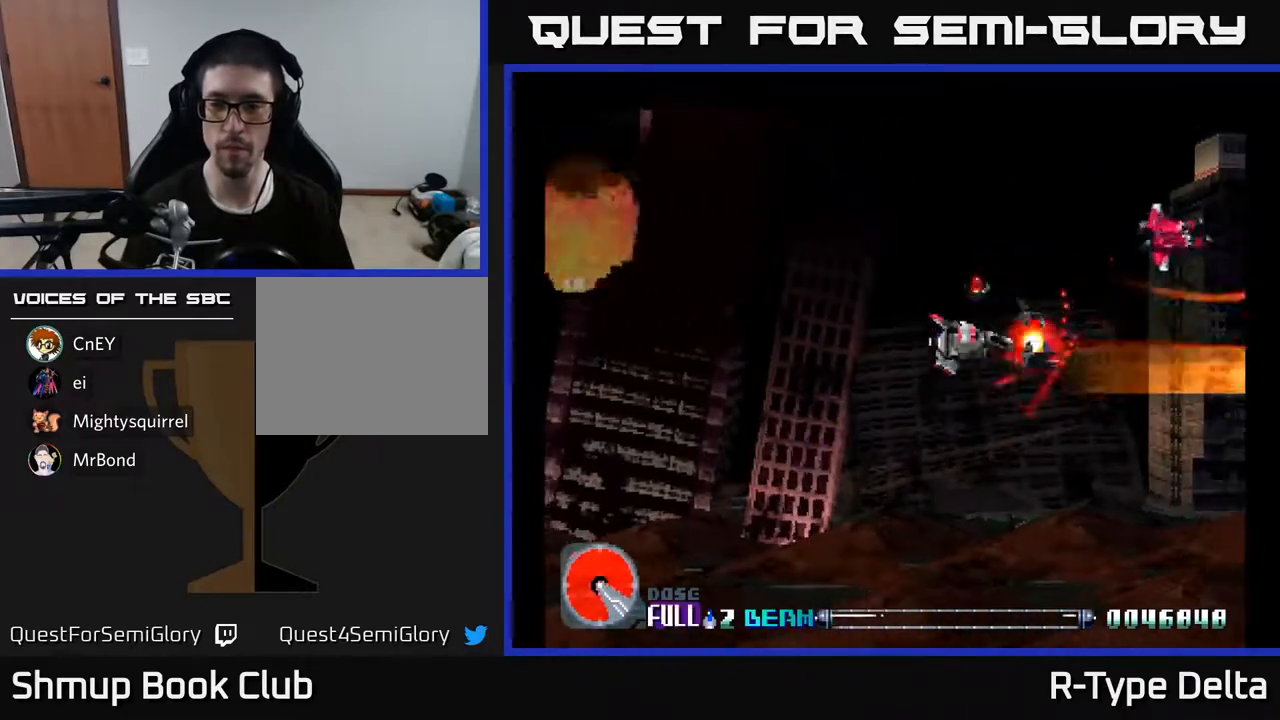
{"buttons": ["DPAD_DOWN"], "events": [[50, "X", "down"], [167, "X", "up"], [217, "X", "down"], [283, "DPAD_UP", "up"], [317, "X", "up"], [333, "DPAD_DOWN", "down"], [383, "X", "down"], [483, "X", "up"]]}
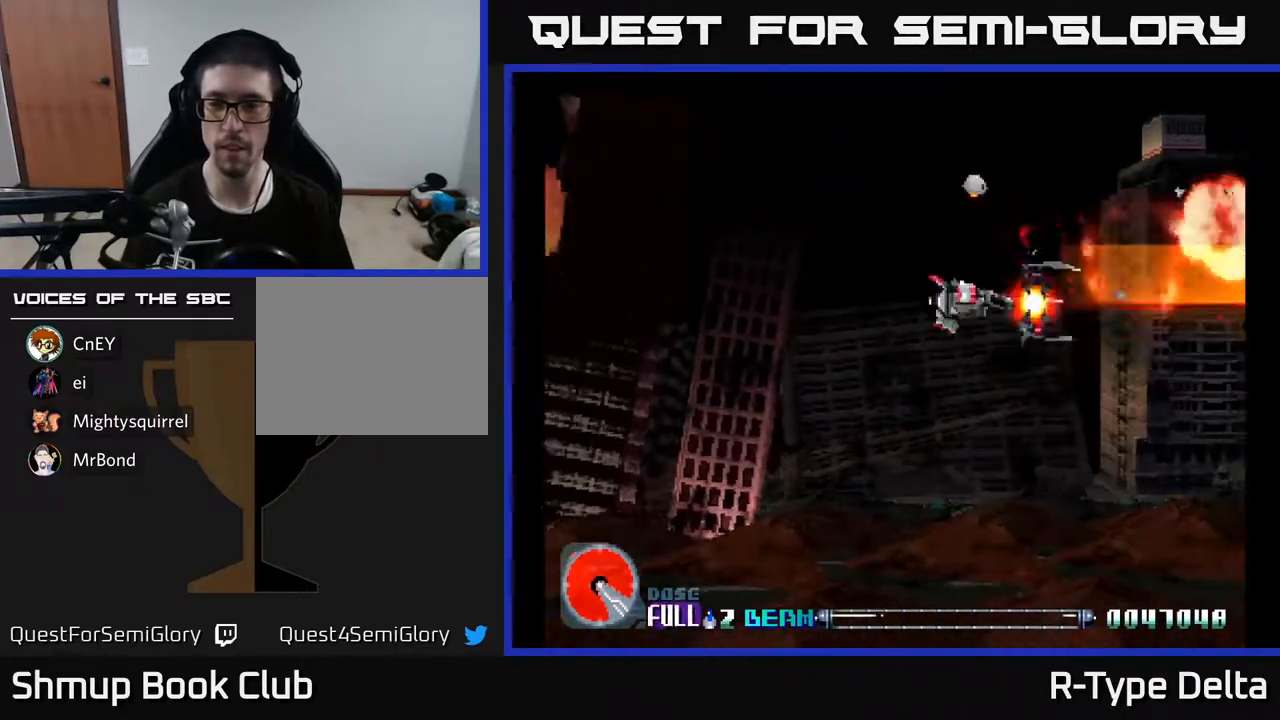
{"buttons": ["X", "DPAD_UP", "DPAD_LEFT"], "events": [[33, "X", "down"], [400, "DPAD_DOWN", "up"], [450, "DPAD_LEFT", "down"], [483, "DPAD_UP", "down"]]}
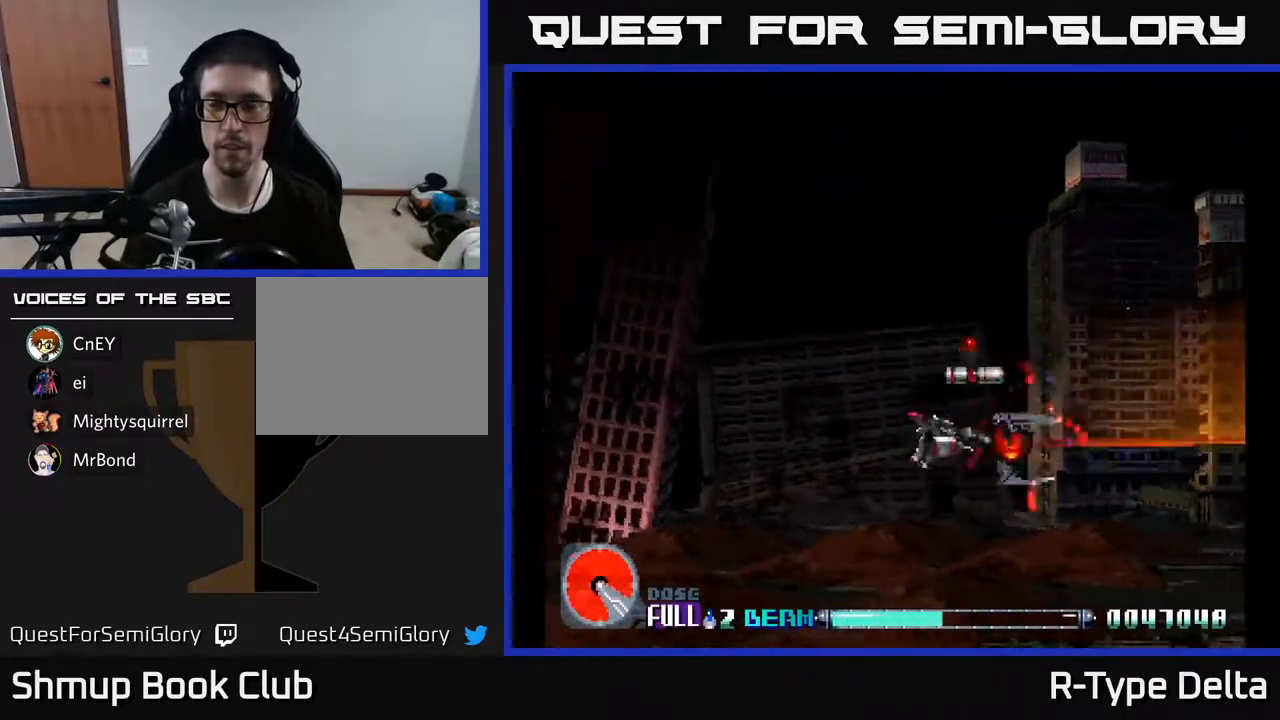
{"buttons": ["X"], "events": [[133, "DPAD_LEFT", "up"], [133, "DPAD_UP", "up"]]}
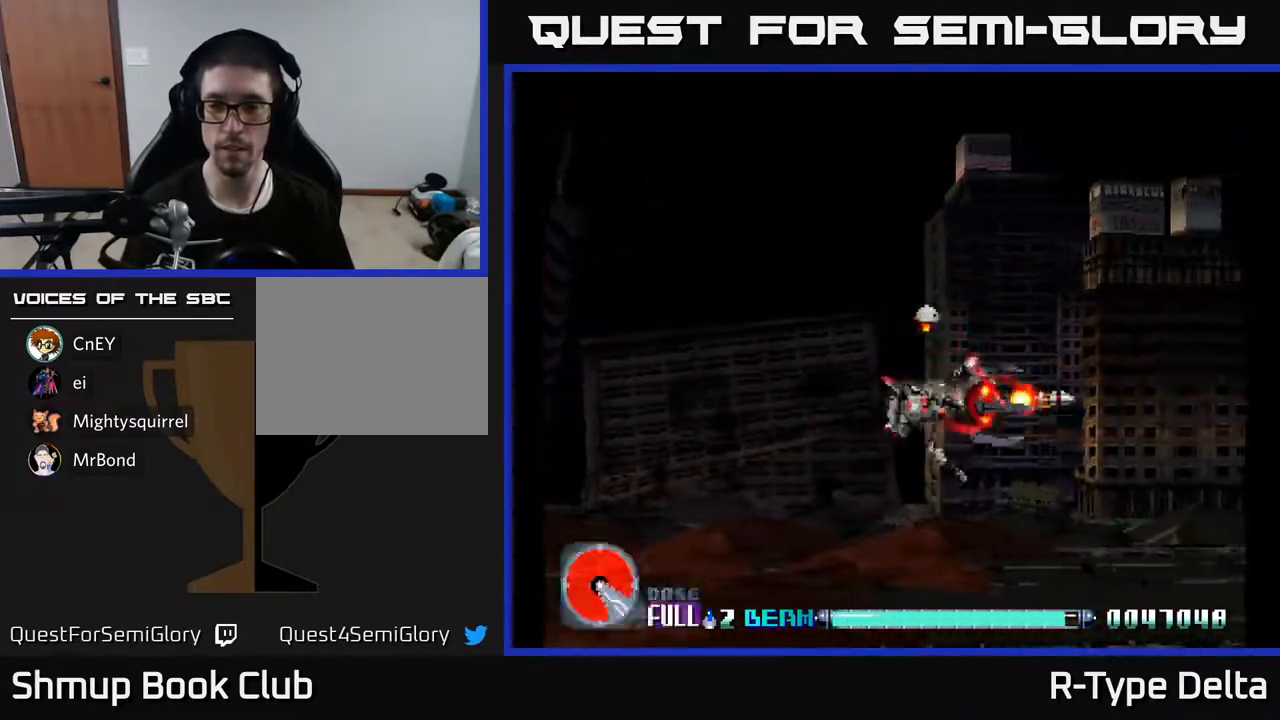
{"buttons": ["X"], "events": []}
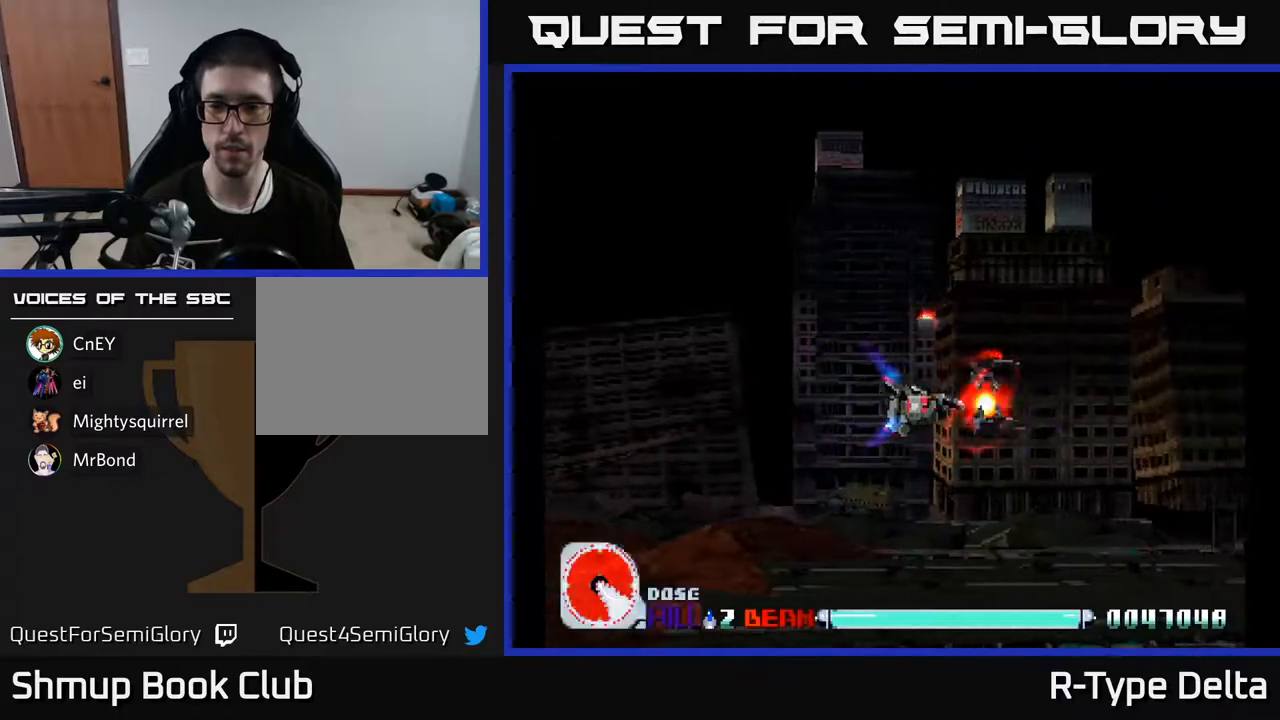
{"buttons": ["X"], "events": []}
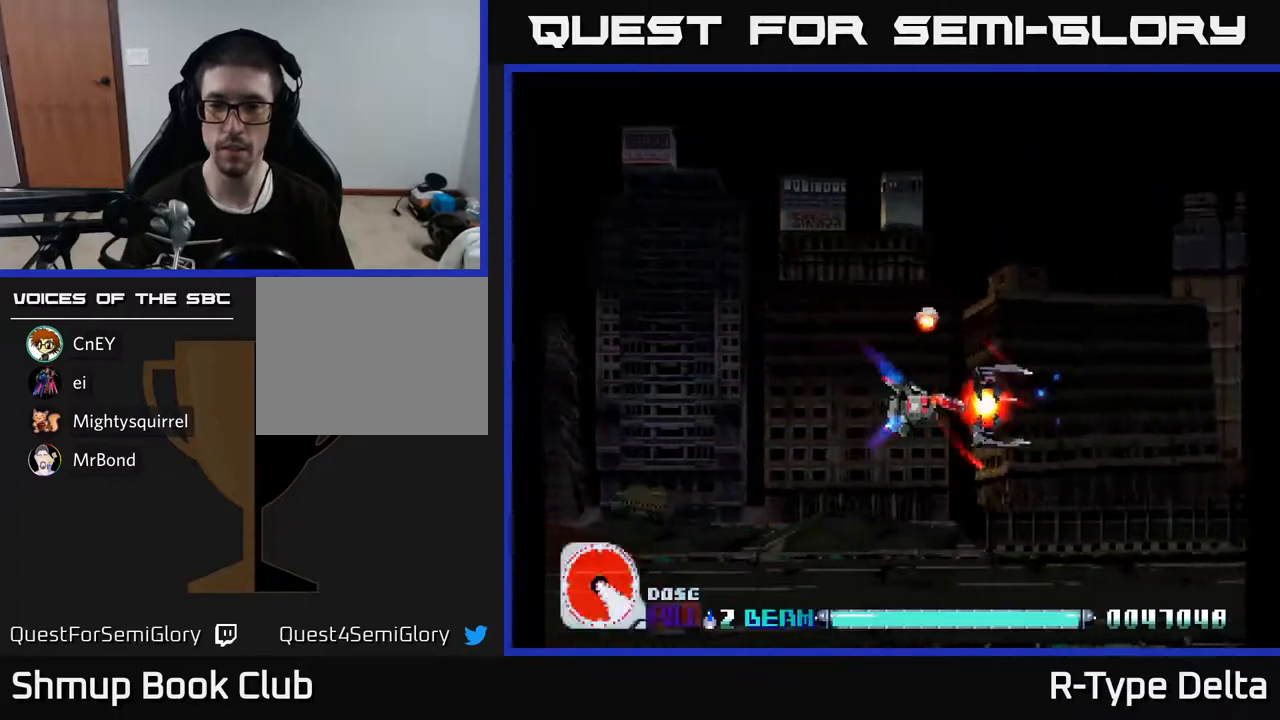
{"buttons": ["X"], "events": []}
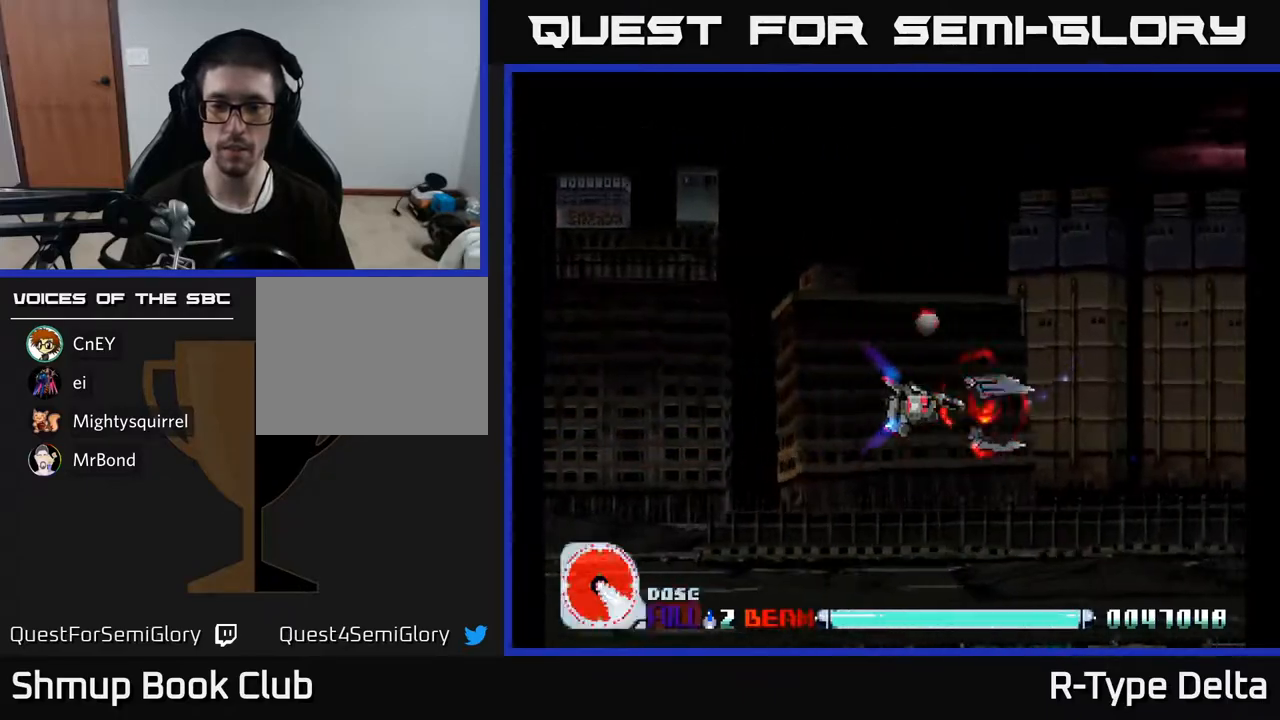
{"buttons": ["X"], "events": []}
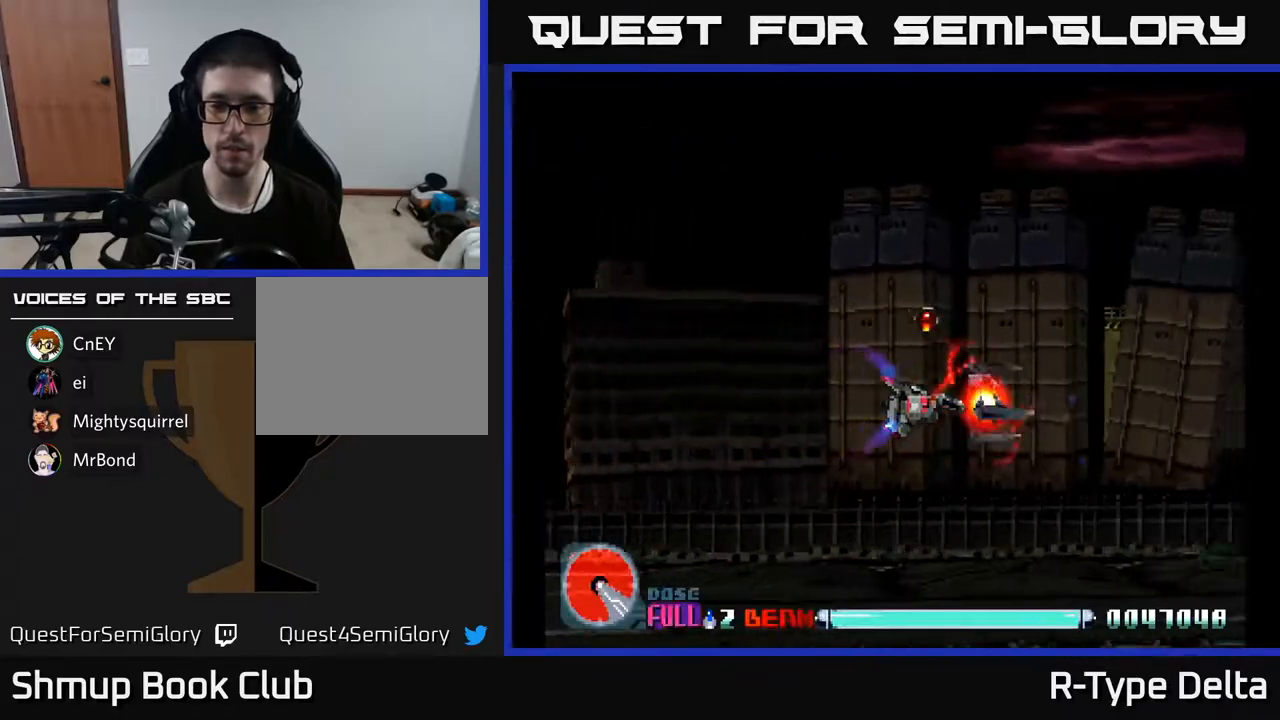
{"buttons": ["X"], "events": []}
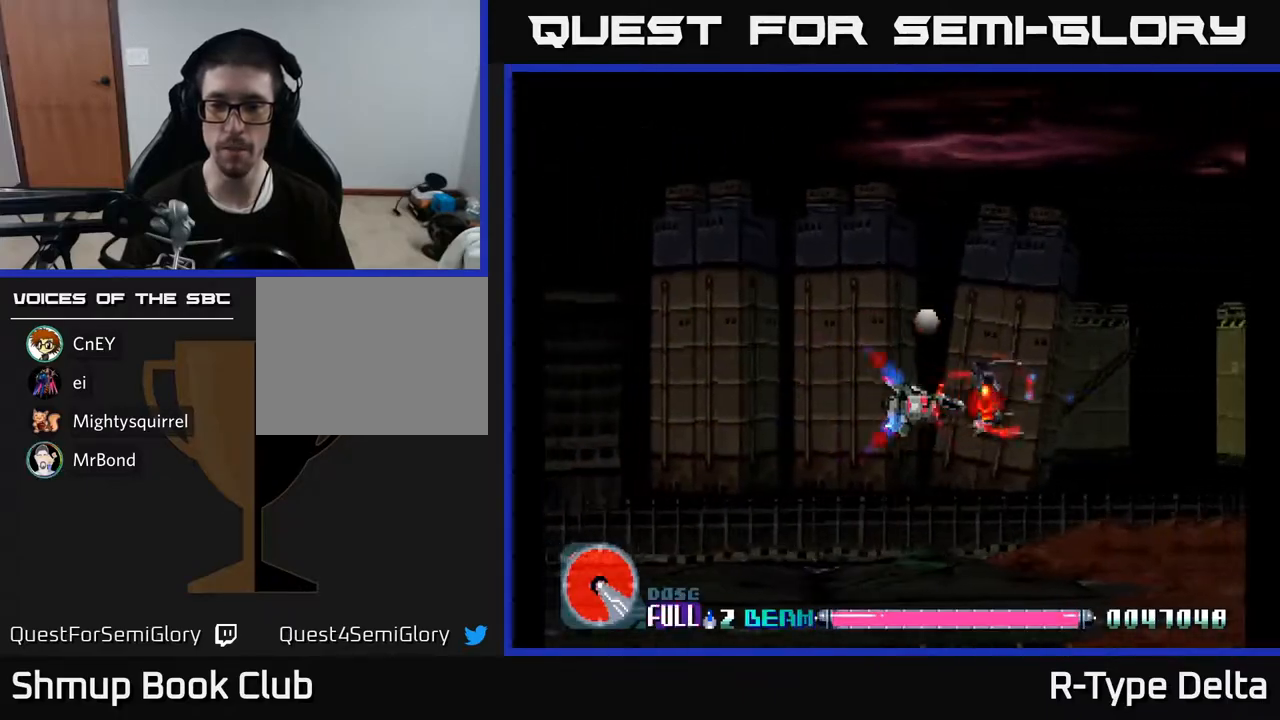
{"buttons": ["X", "DPAD_LEFT"], "events": [[500, "DPAD_LEFT", "down"]]}
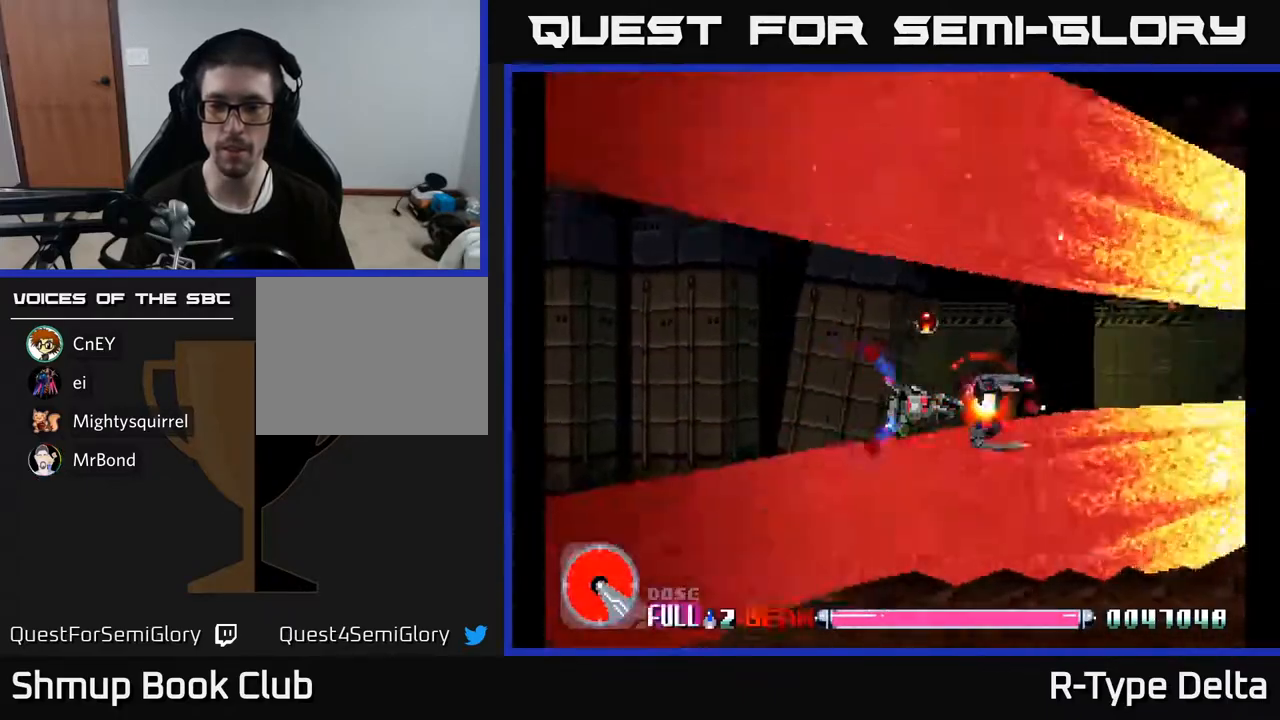
{"buttons": ["X"], "events": [[33, "DPAD_UP", "down"], [150, "DPAD_LEFT", "up"], [233, "DPAD_UP", "up"]]}
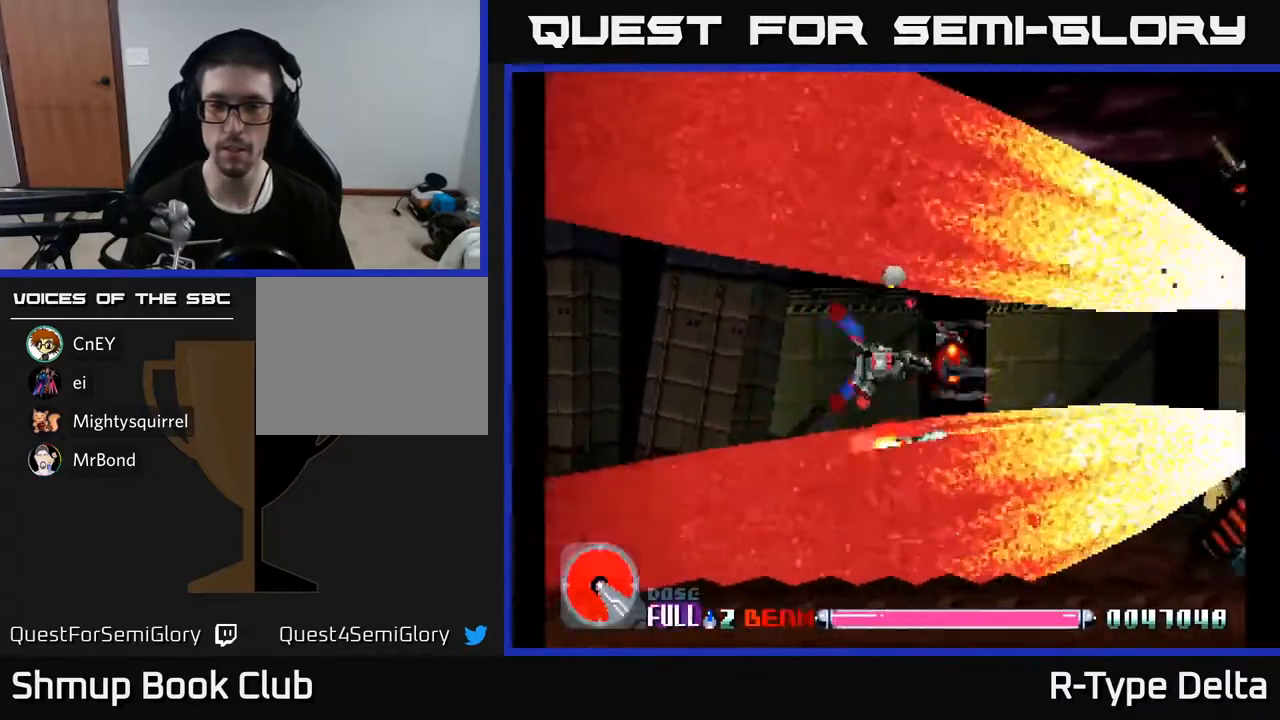
{"buttons": ["A", "X", "DPAD_RIGHT"], "events": [[450, "DPAD_RIGHT", "down"], [500, "A", "down"]]}
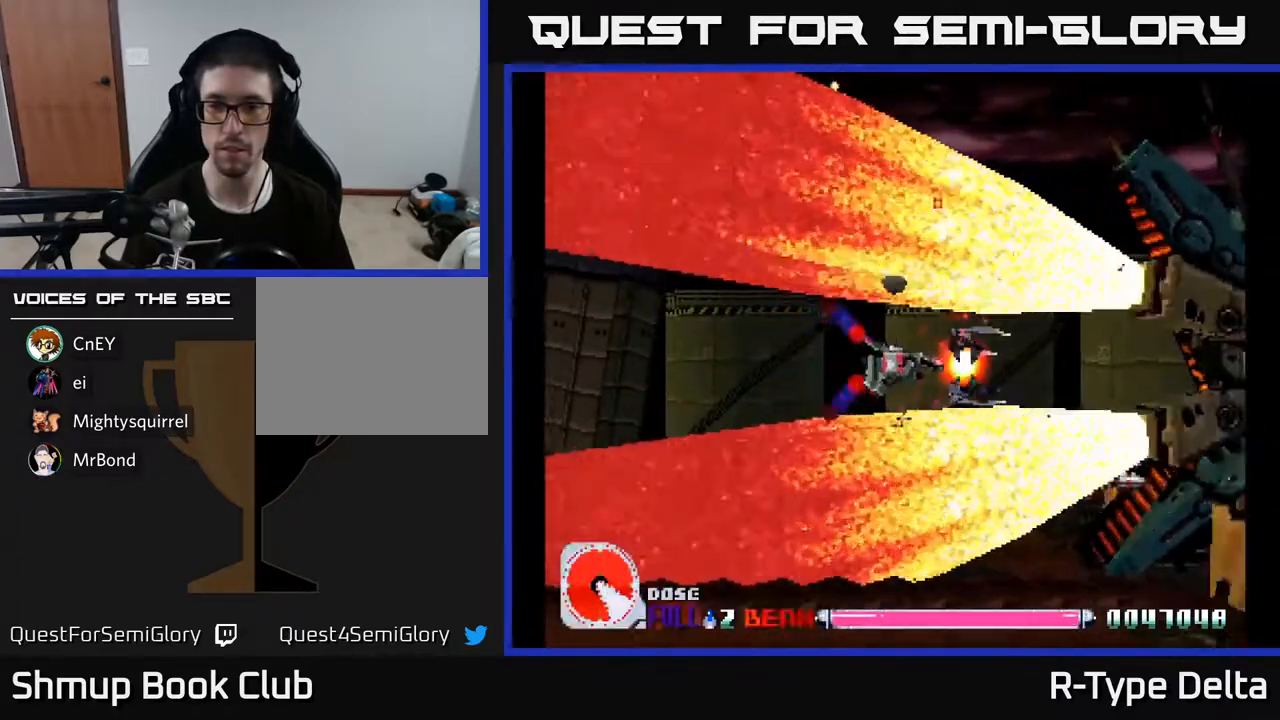
{"buttons": ["X"], "events": [[83, "A", "up"], [217, "DPAD_RIGHT", "up"], [417, "DPAD_RIGHT", "down"], [500, "DPAD_RIGHT", "up"]]}
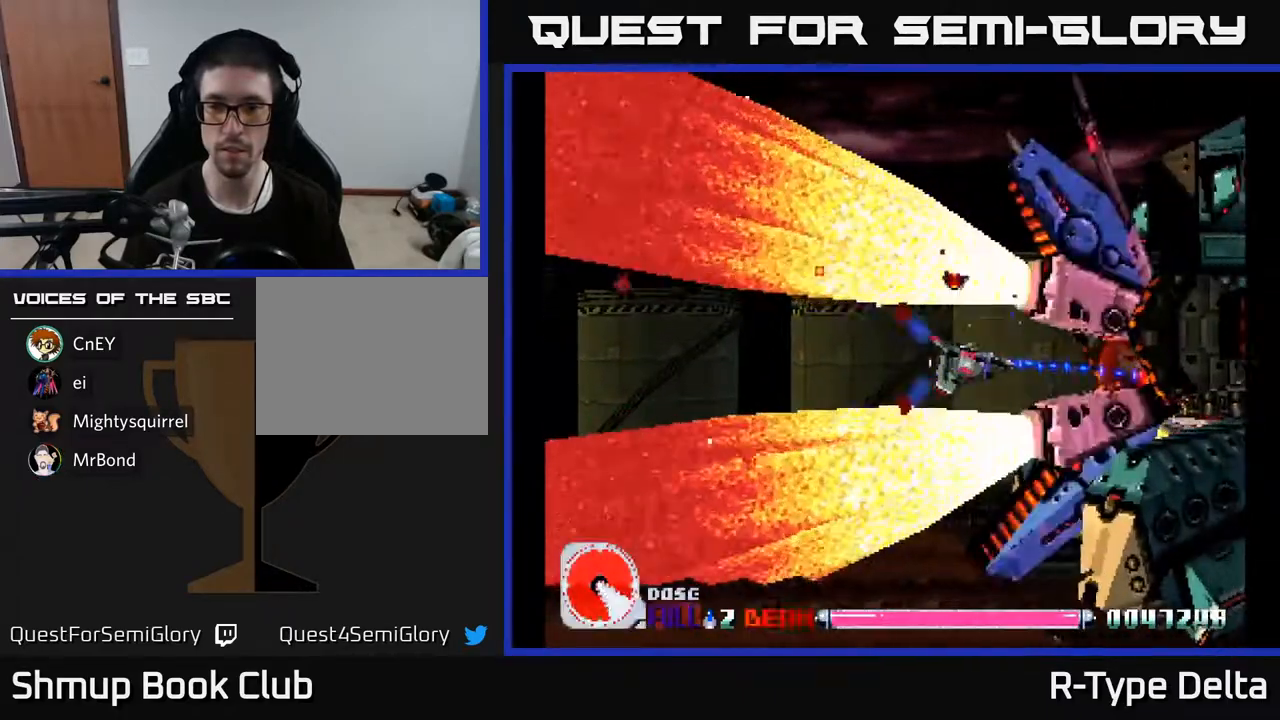
{"buttons": ["X", "DPAD_LEFT"], "events": [[167, "DPAD_LEFT", "down"], [283, "DPAD_LEFT", "up"], [433, "DPAD_LEFT", "down"]]}